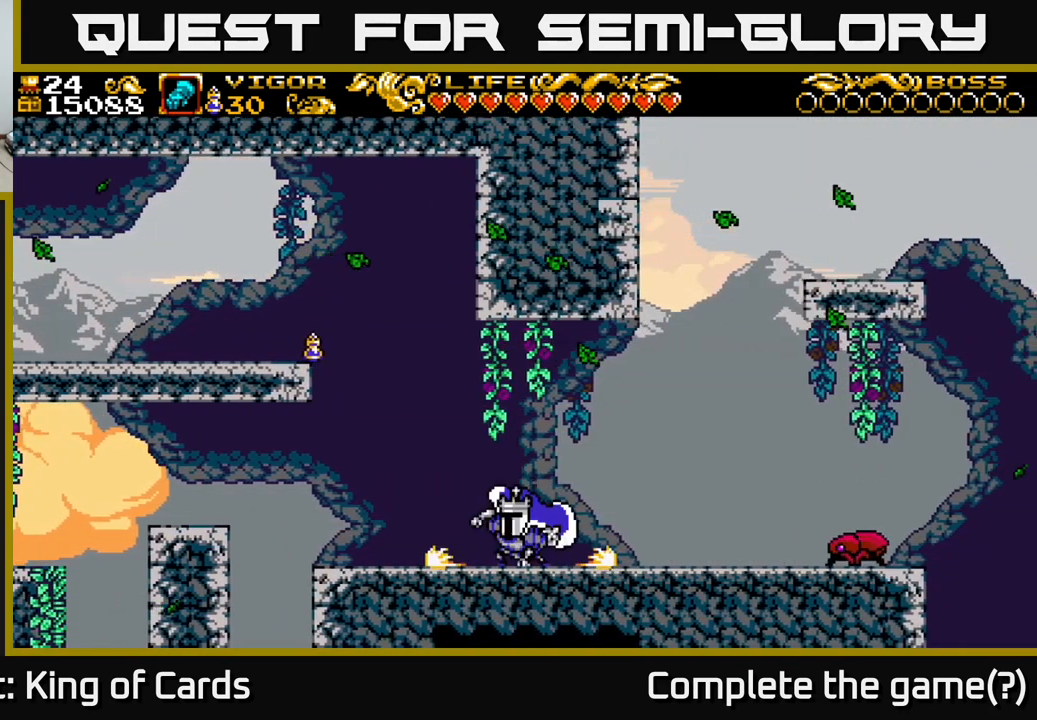
Gameplay with a controller (Xbox layout); each line is a JSON object with the inputs held at the frame after it. "events" lists button and stick changes between this image and that frame as [ms after this image, input, new state], when the widget could be followed in between. Not read: left_stick.
{"buttons": ["DPAD_LEFT"], "right_stick": "center", "events": [[17, "DPAD_LEFT", "down"]]}
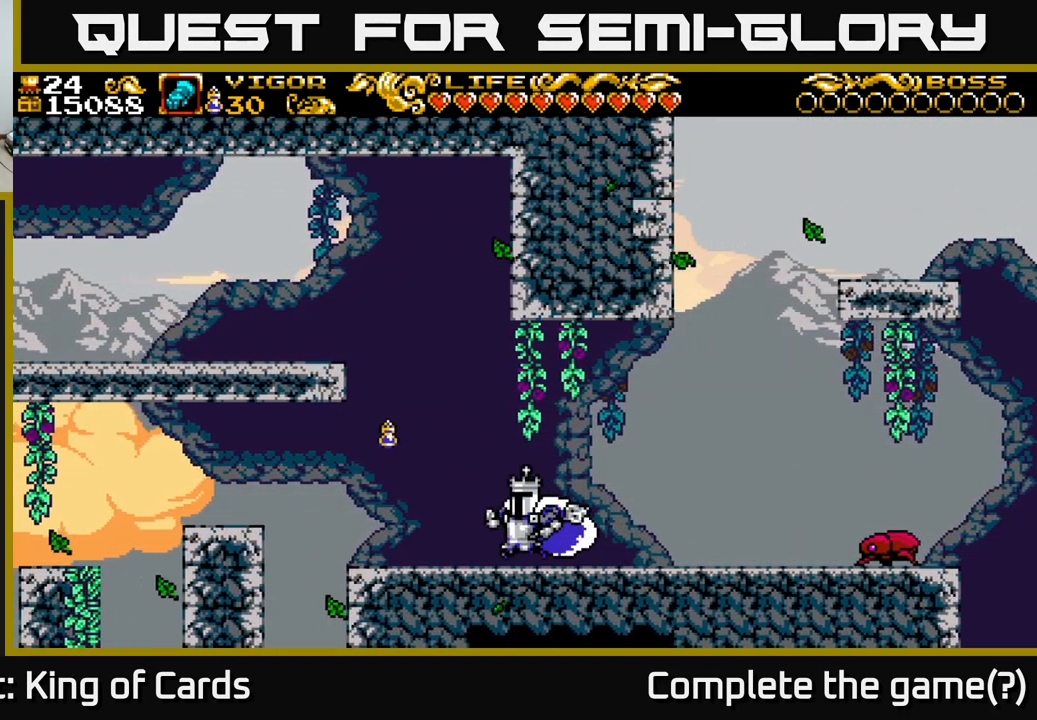
{"buttons": [], "right_stick": "center", "events": [[483, "DPAD_LEFT", "up"]]}
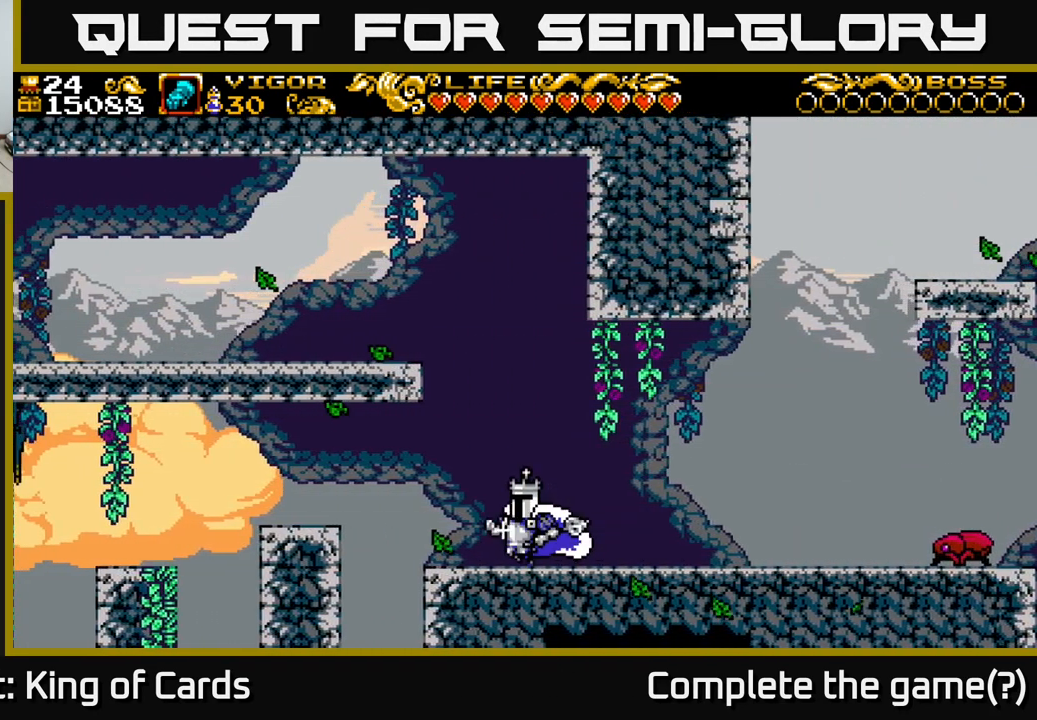
{"buttons": ["DPAD_RIGHT"], "right_stick": "center", "events": [[50, "DPAD_RIGHT", "down"]]}
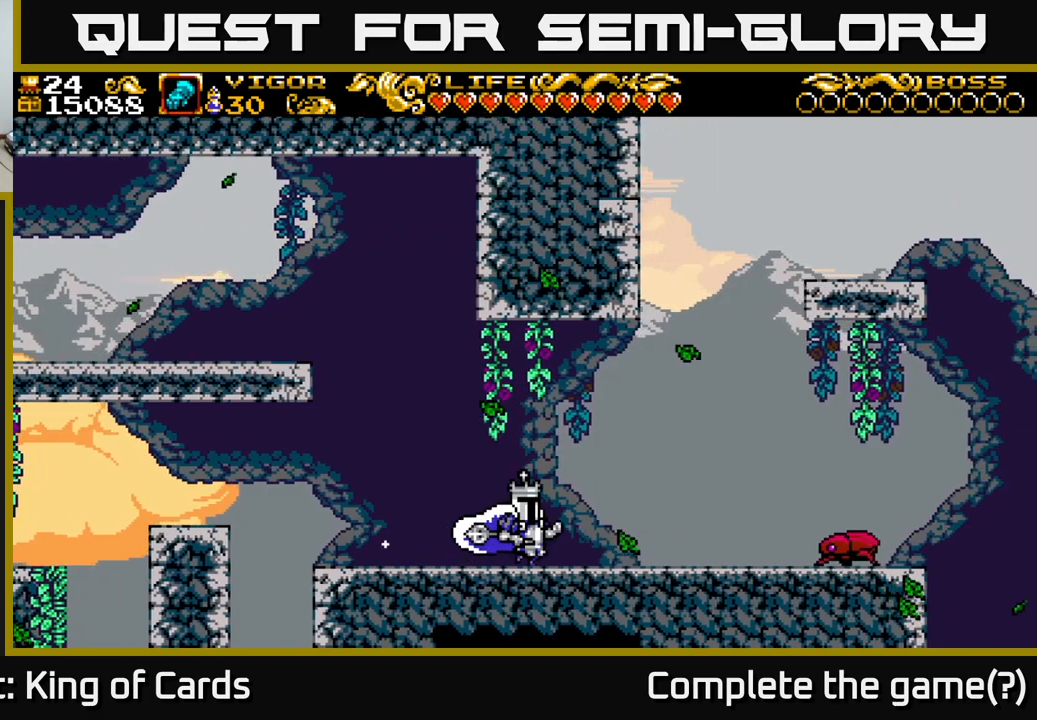
{"buttons": ["DPAD_LEFT"], "right_stick": "center", "events": [[267, "DPAD_RIGHT", "up"], [300, "DPAD_LEFT", "down"]]}
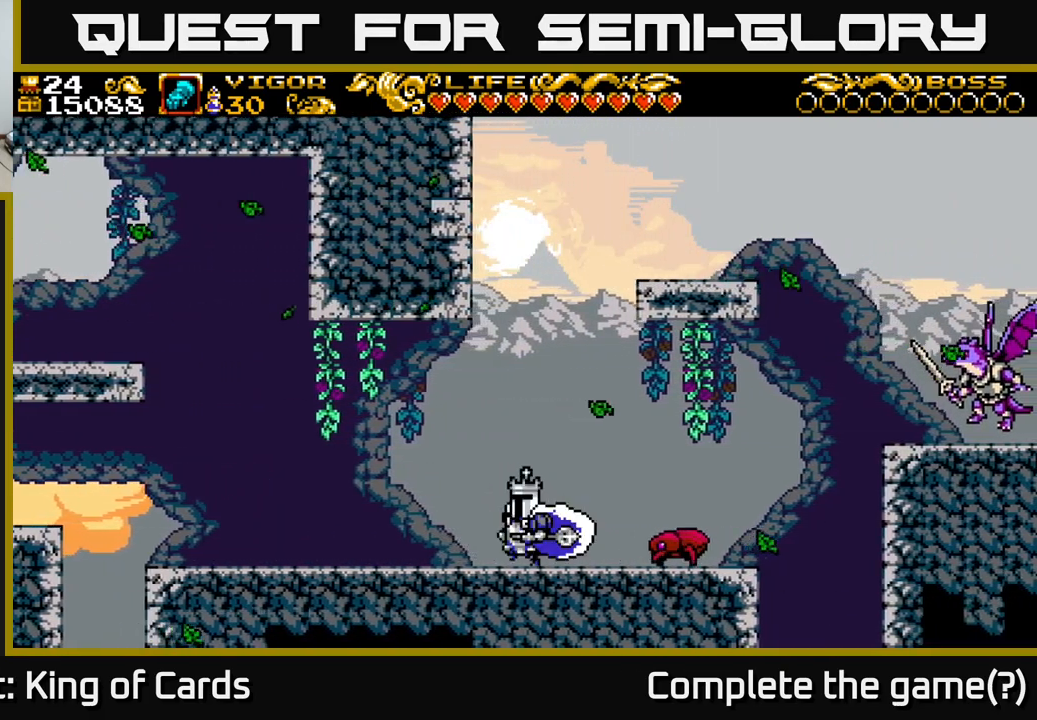
{"buttons": ["DPAD_LEFT"], "right_stick": "center", "events": []}
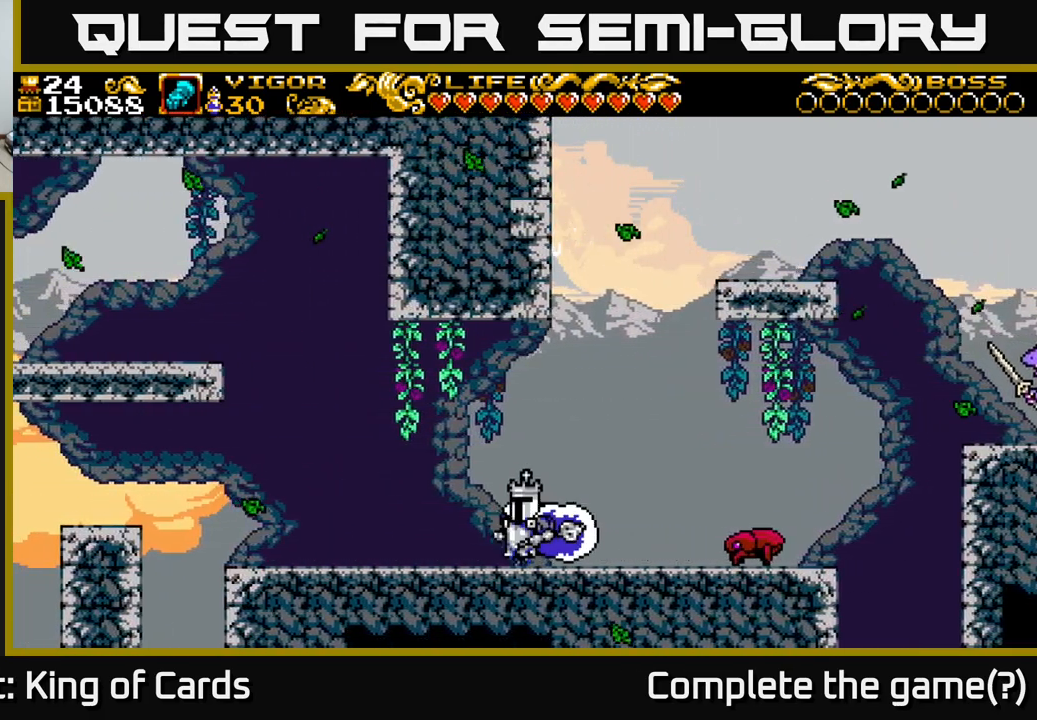
{"buttons": ["START"], "right_stick": "center", "events": [[434, "START", "down"], [450, "DPAD_LEFT", "up"]]}
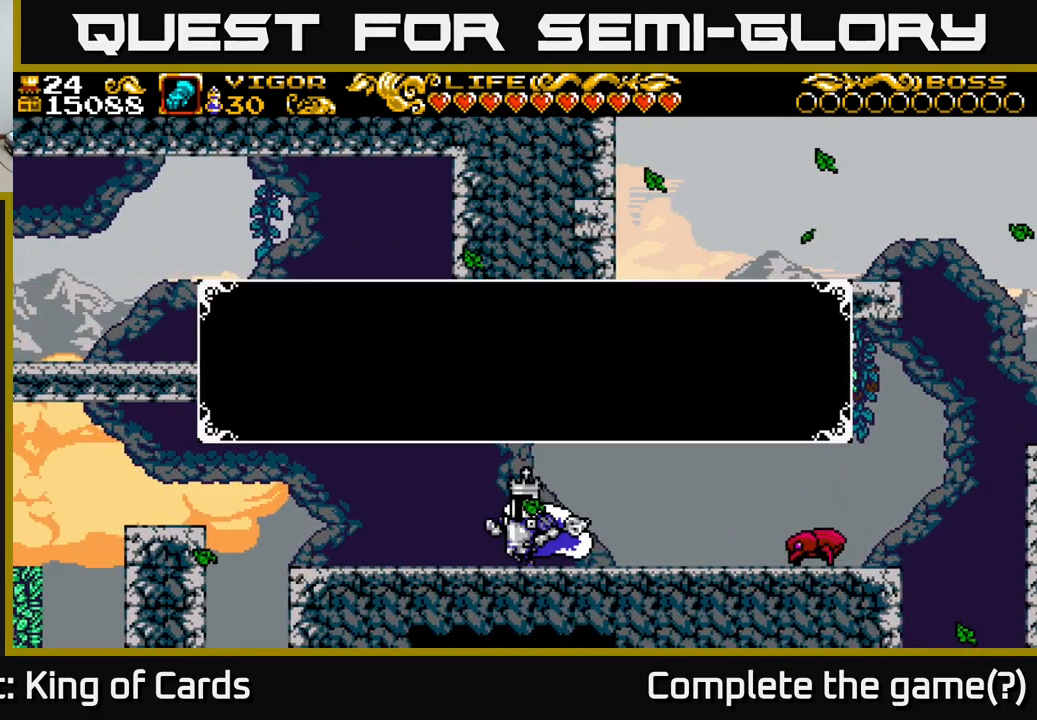
{"buttons": [], "right_stick": "center", "events": [[184, "START", "up"]]}
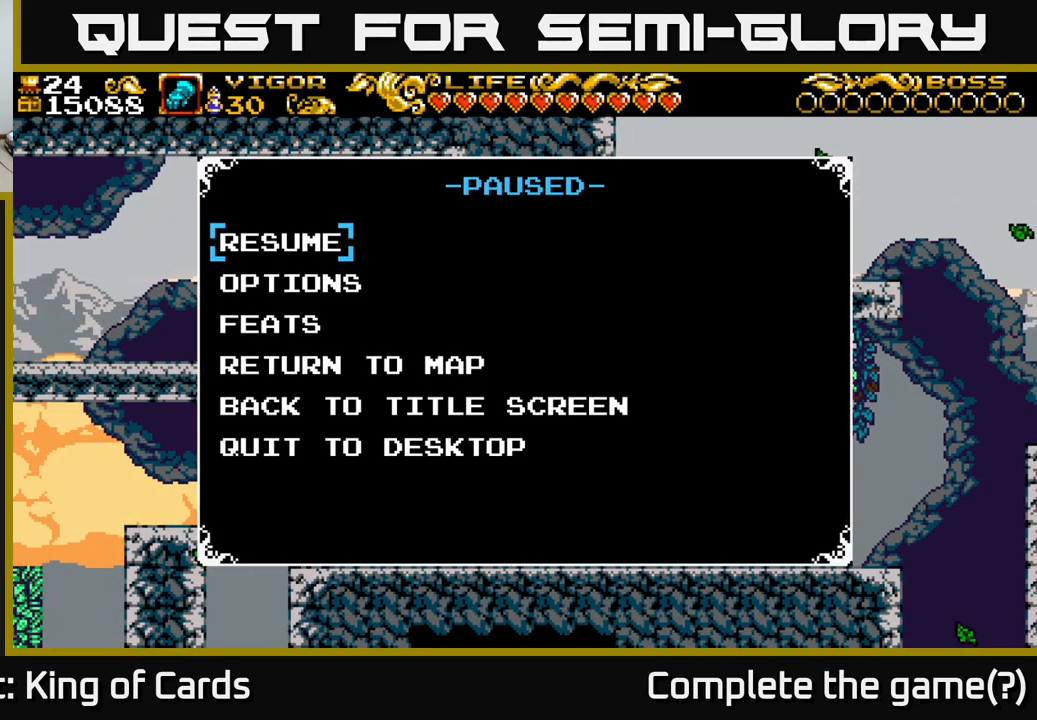
{"buttons": ["DPAD_LEFT"], "right_stick": "center", "events": [[67, "START", "down"], [150, "DPAD_LEFT", "down"], [184, "START", "up"]]}
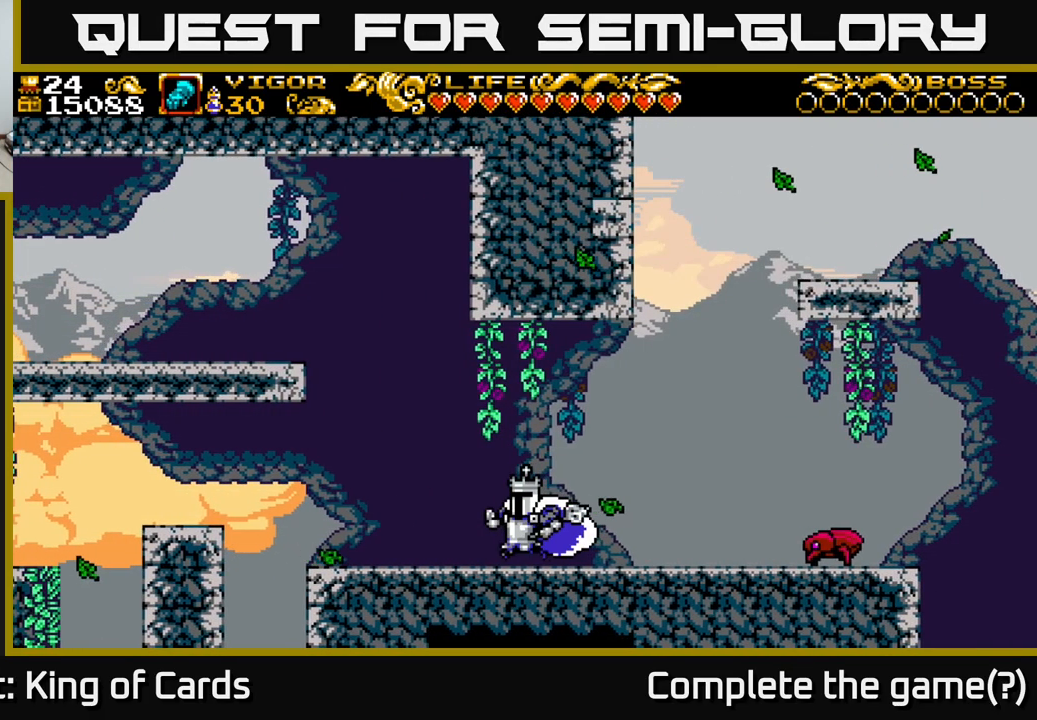
{"buttons": ["DPAD_LEFT"], "right_stick": "center", "events": [[234, "A", "down"], [267, "X", "down"], [317, "A", "up"], [367, "X", "up"]]}
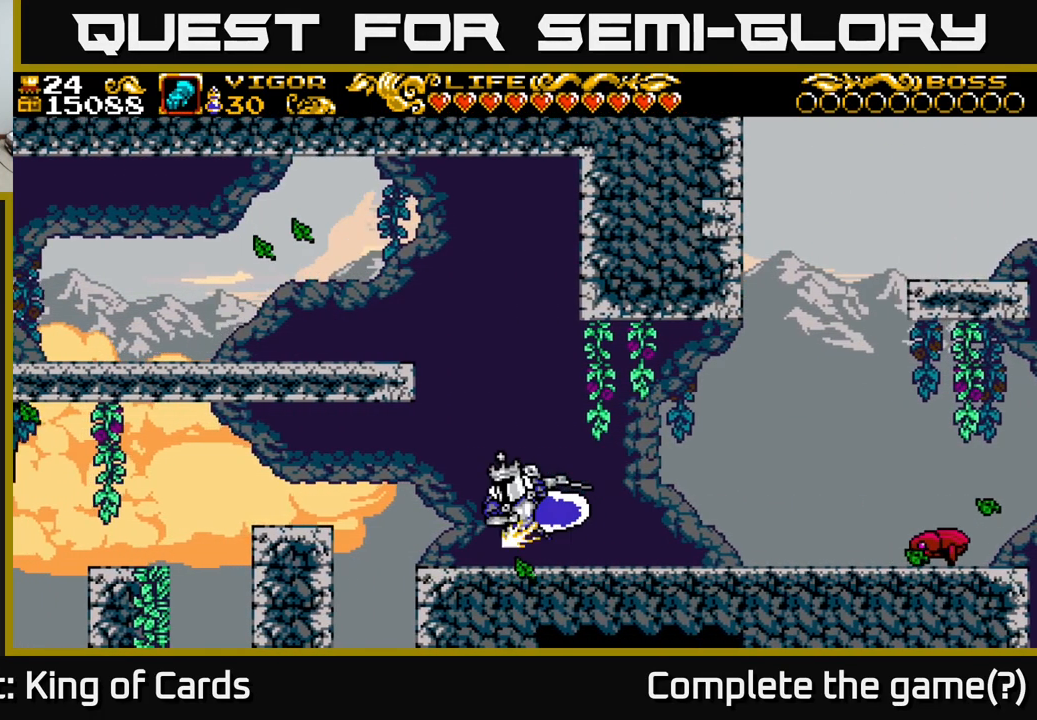
{"buttons": ["DPAD_LEFT"], "right_stick": "center", "events": []}
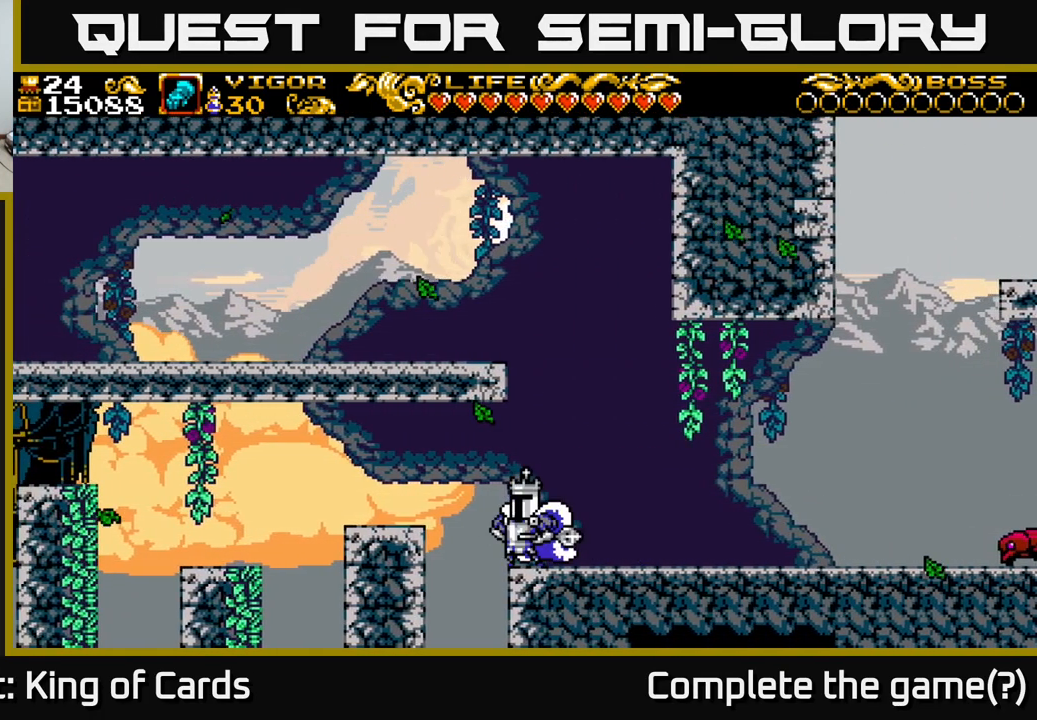
{"buttons": ["DPAD_LEFT"], "right_stick": "center", "events": []}
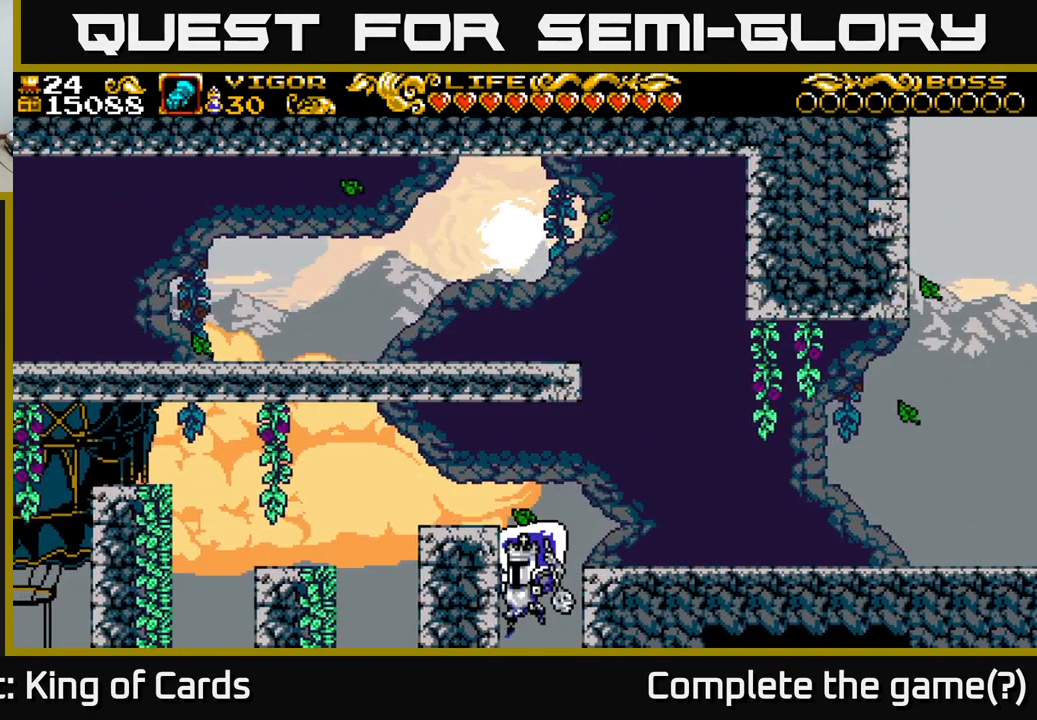
{"buttons": [], "right_stick": "center", "events": [[317, "DPAD_LEFT", "up"]]}
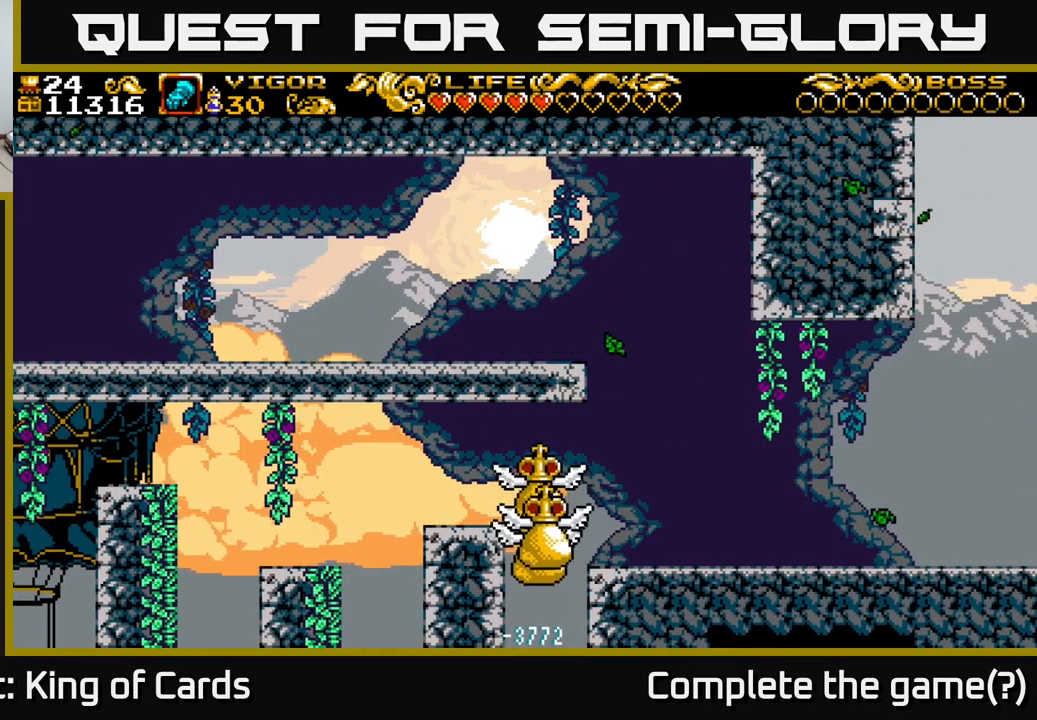
{"buttons": [], "right_stick": "center", "events": []}
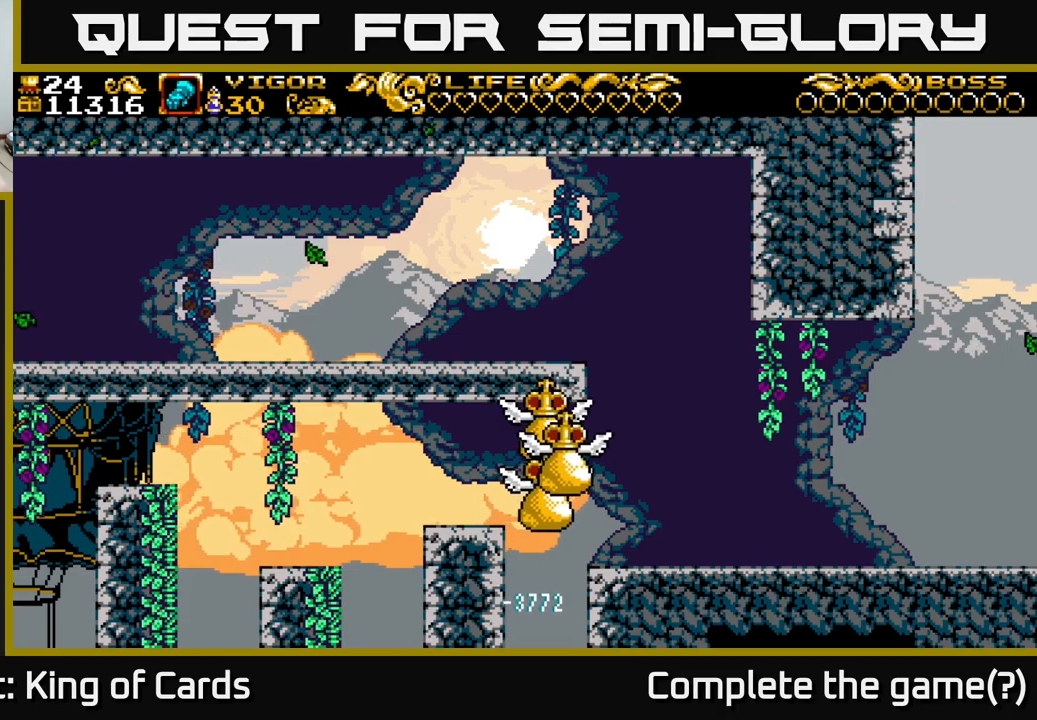
{"buttons": [], "right_stick": "center", "events": []}
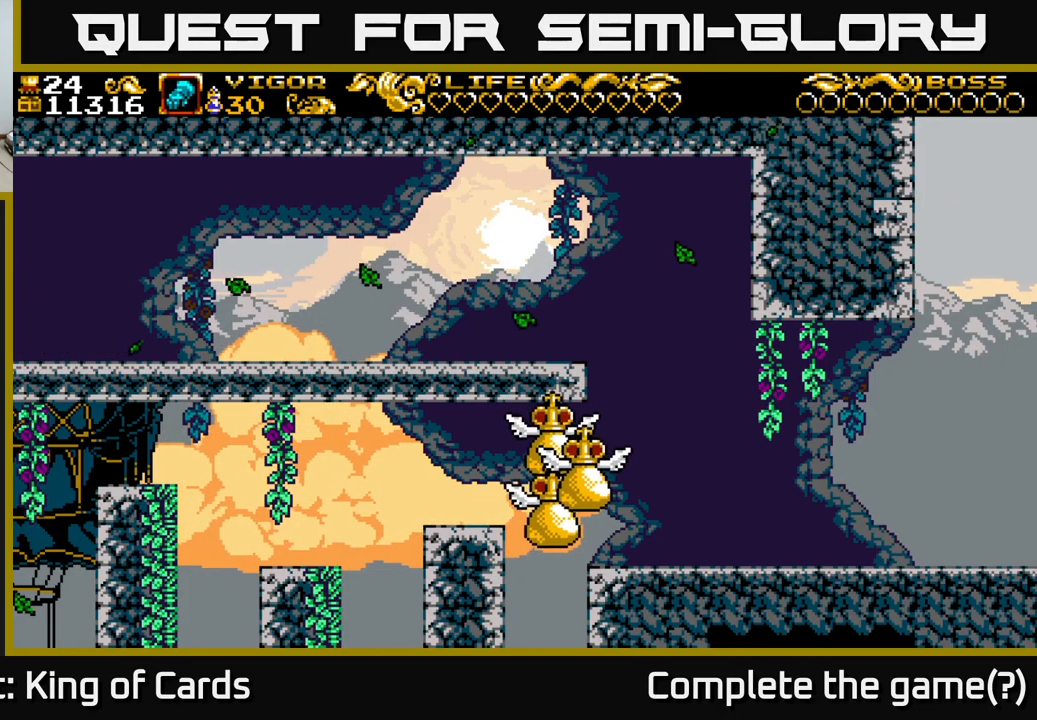
{"buttons": [], "right_stick": "center", "events": []}
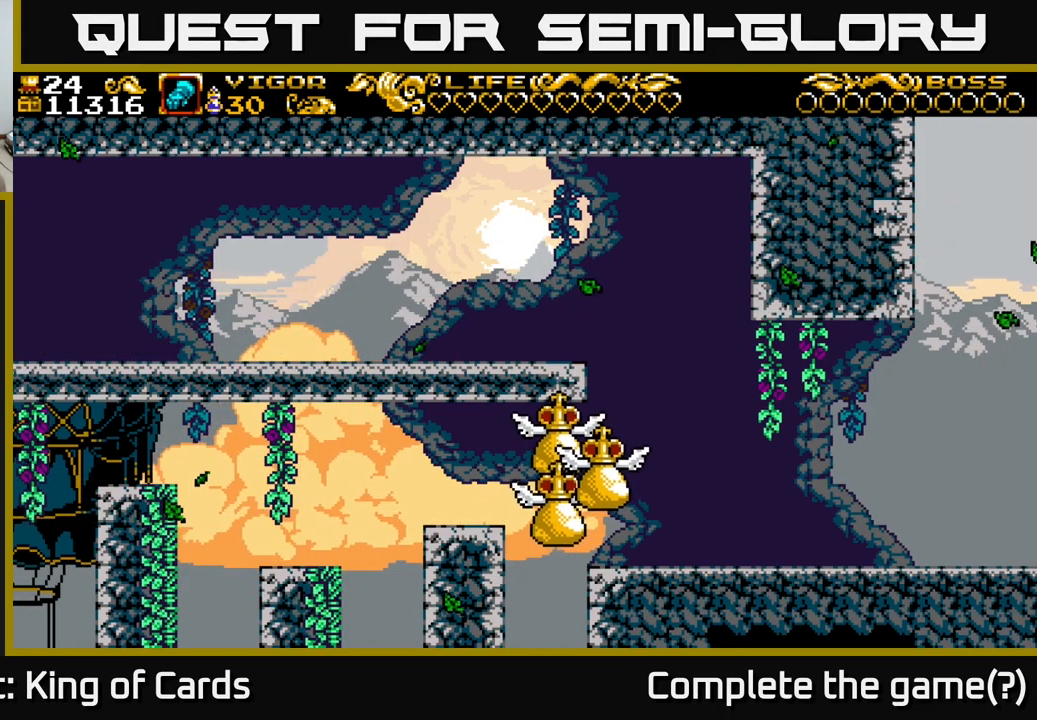
{"buttons": [], "right_stick": "center", "events": []}
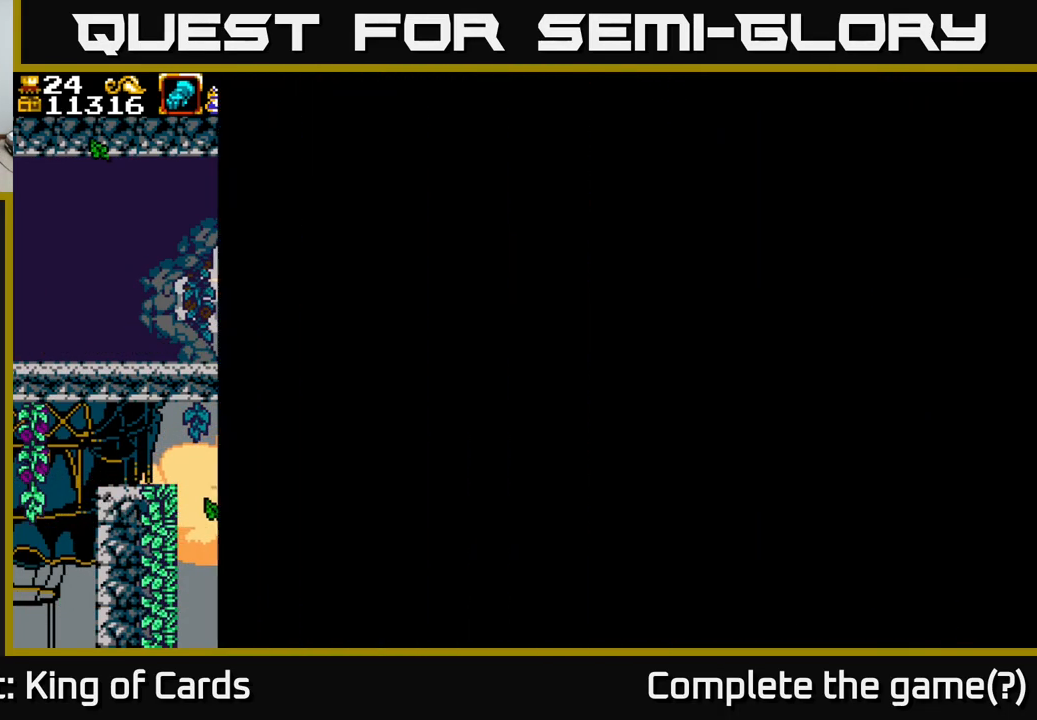
{"buttons": [], "right_stick": "center", "events": []}
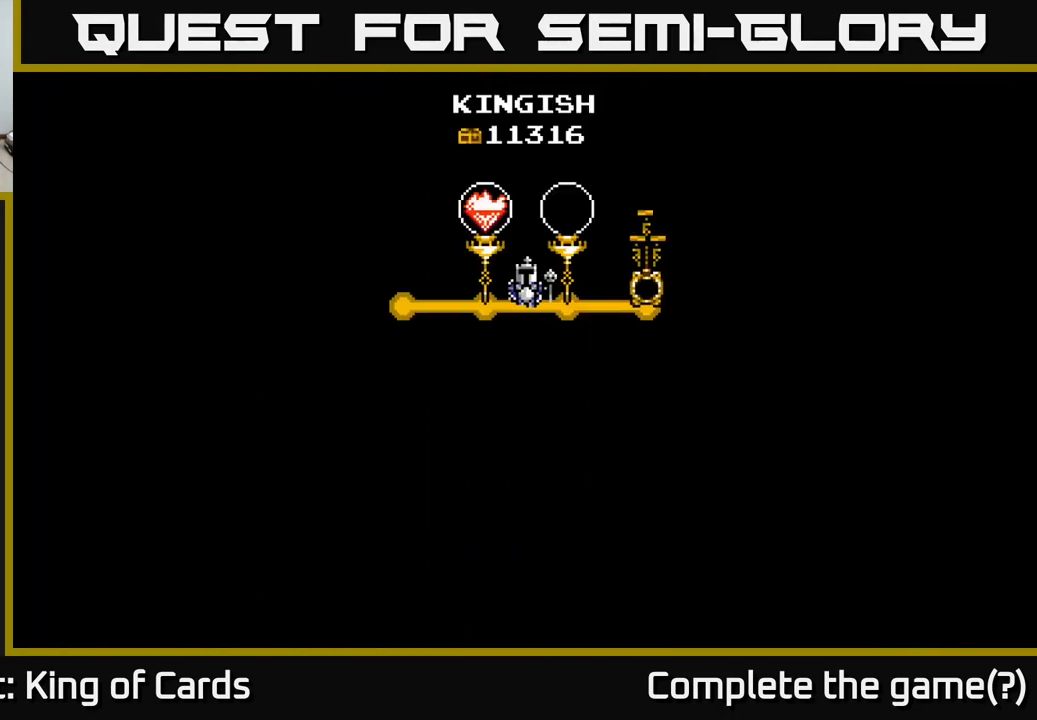
{"buttons": [], "right_stick": "center", "events": []}
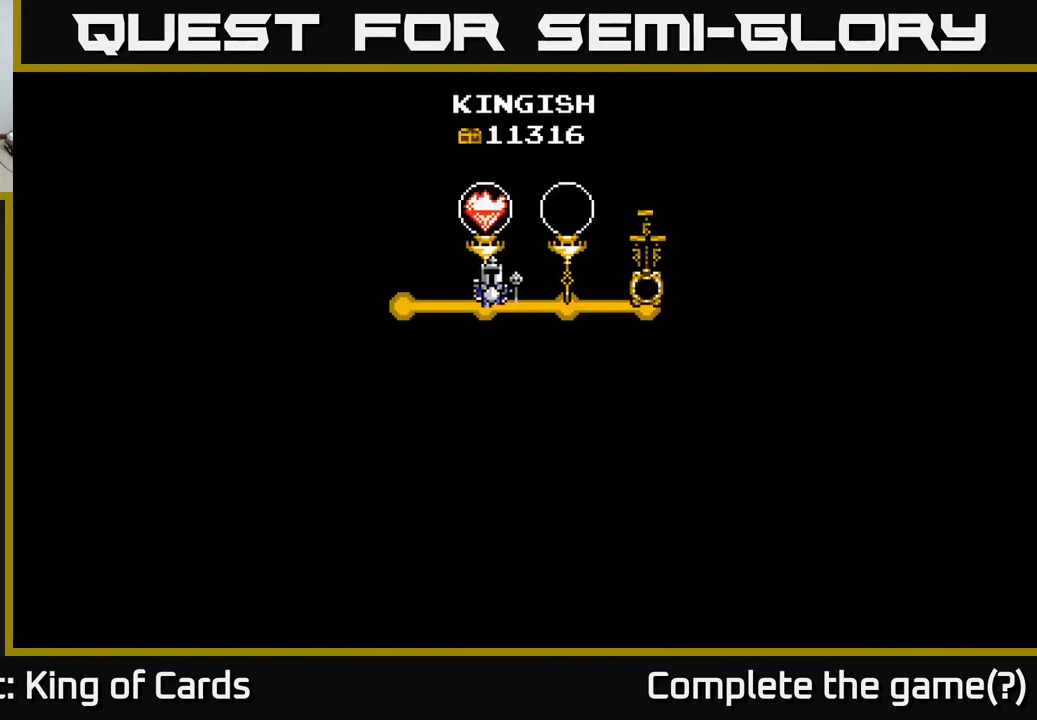
{"buttons": [], "right_stick": "center", "events": []}
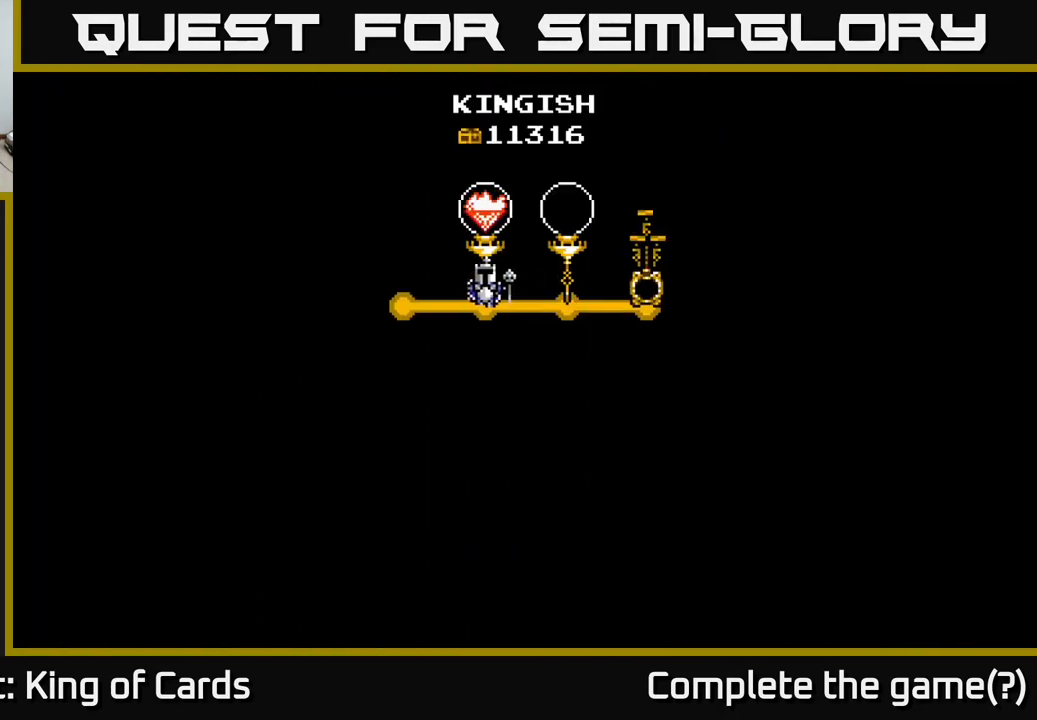
{"buttons": ["X"], "right_stick": "center", "events": [[266, "A", "down"], [416, "X", "down"], [450, "A", "up"]]}
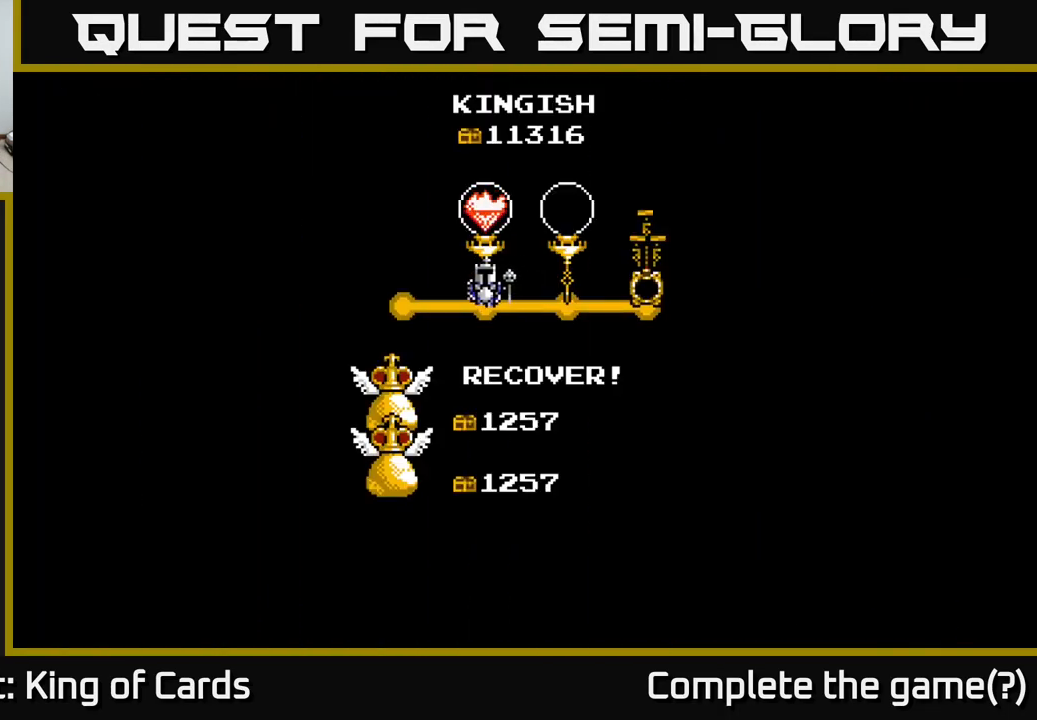
{"buttons": ["X"], "right_stick": "center", "events": [[66, "X", "up"], [133, "A", "down"], [216, "X", "down"], [366, "X", "up"], [466, "X", "down"], [483, "A", "up"]]}
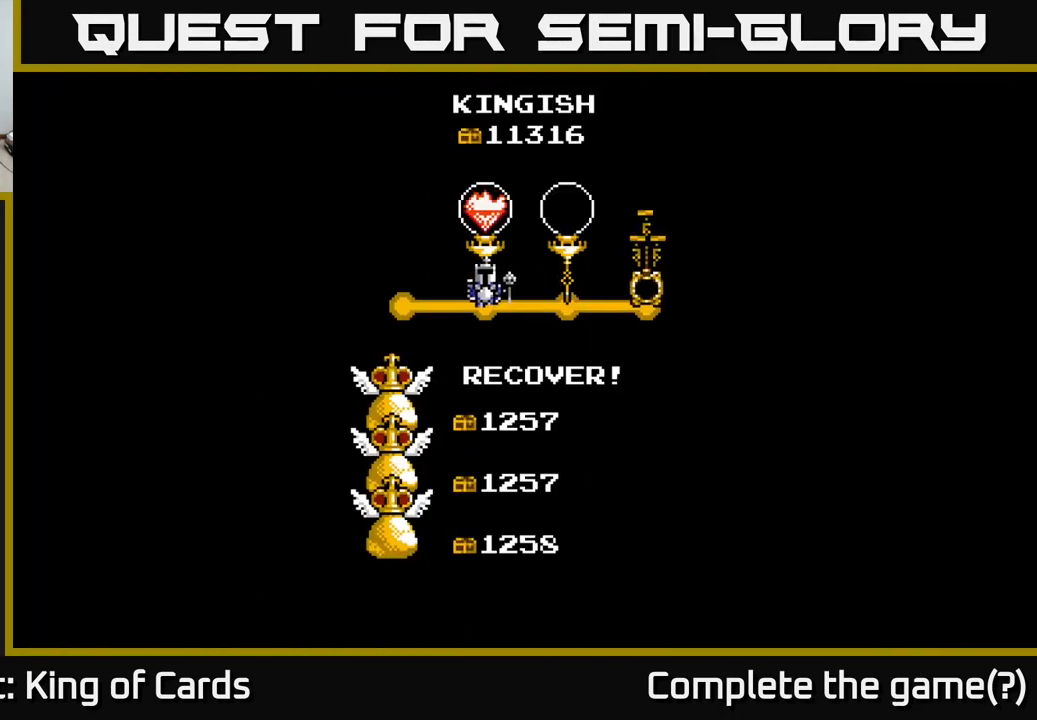
{"buttons": ["X"], "right_stick": "center", "events": [[100, "X", "up"], [200, "A", "down"], [366, "X", "down"], [400, "A", "up"]]}
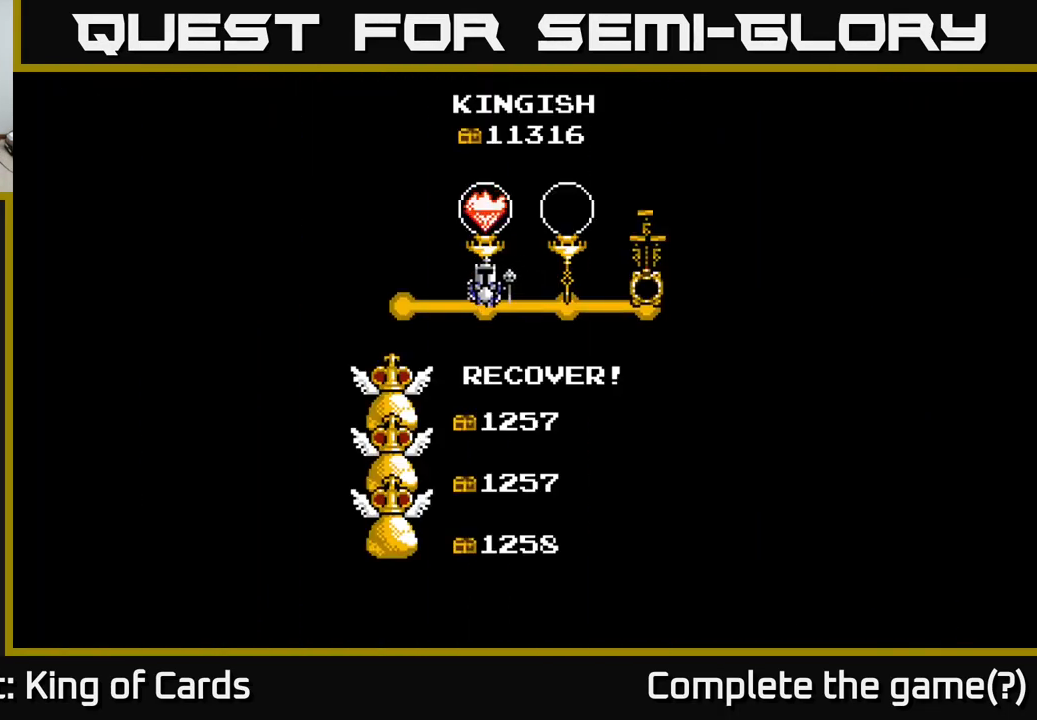
{"buttons": ["A"], "right_stick": "center", "events": [[50, "A", "down"], [50, "X", "up"], [183, "X", "down"], [200, "A", "up"], [350, "X", "up"], [383, "A", "down"]]}
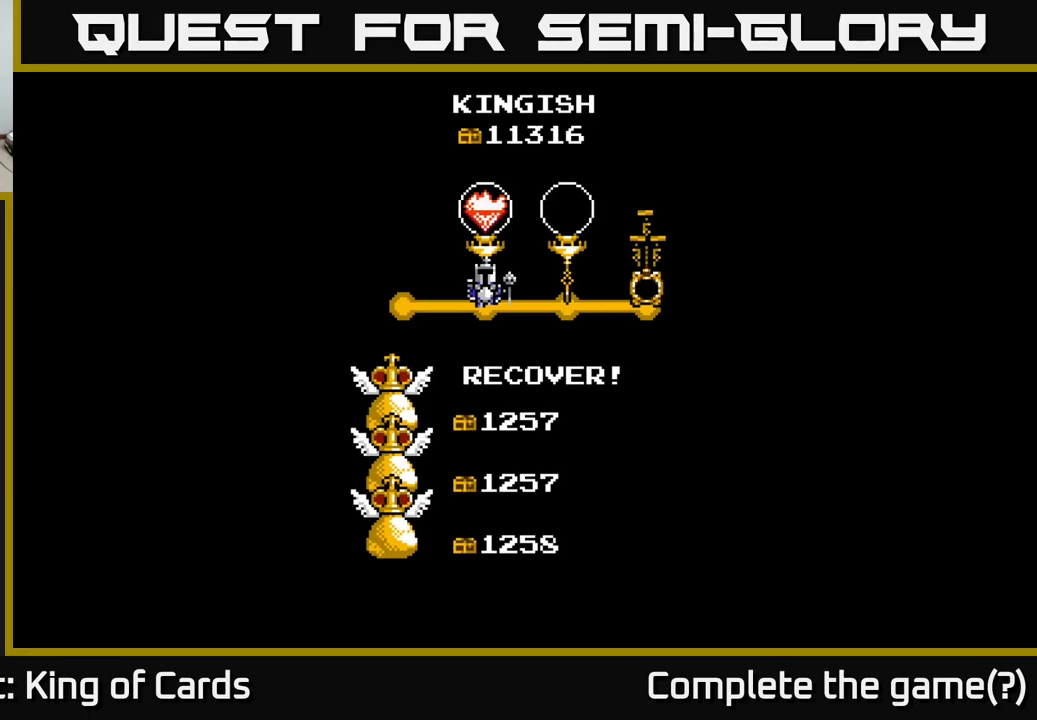
{"buttons": [], "right_stick": "center", "events": [[17, "X", "down"], [50, "A", "up"], [133, "A", "down"], [150, "X", "up"], [267, "X", "down"], [317, "A", "up"], [400, "A", "down"], [417, "X", "up"], [483, "A", "up"]]}
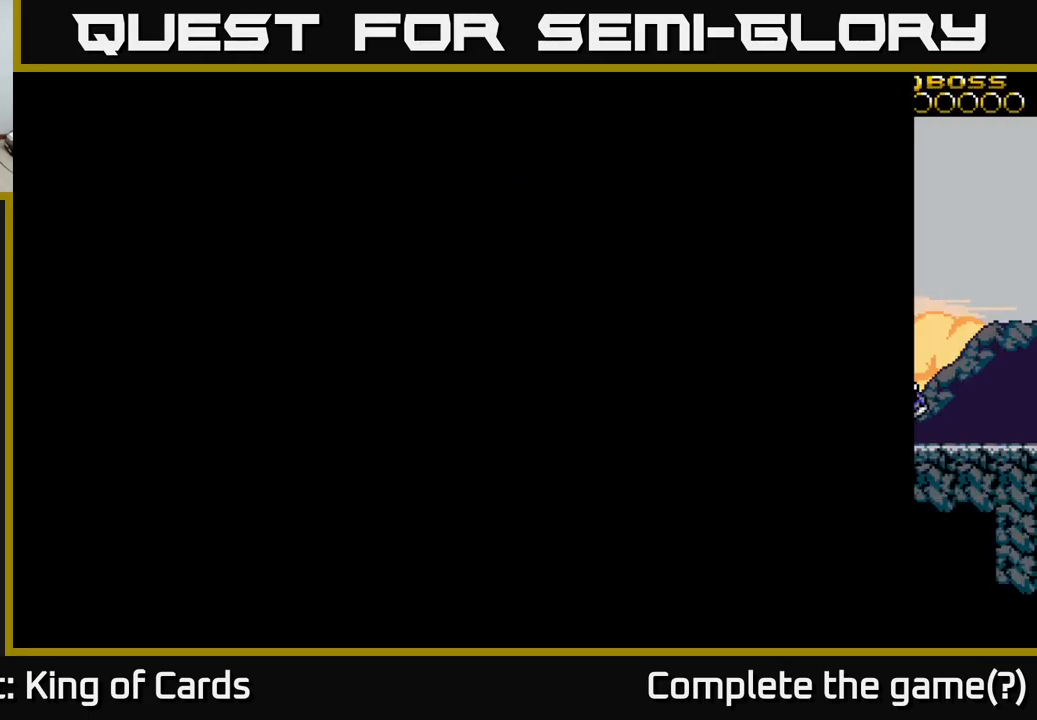
{"buttons": ["DPAD_RIGHT"], "right_stick": "center", "events": [[450, "DPAD_RIGHT", "down"]]}
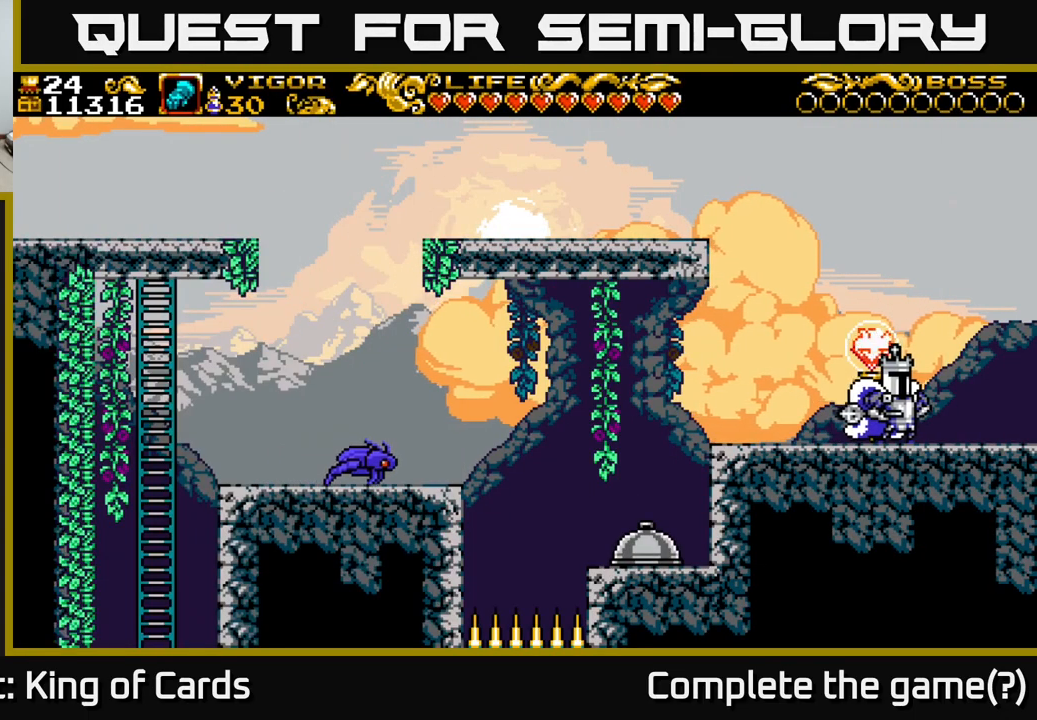
{"buttons": ["DPAD_LEFT"], "right_stick": "center", "events": [[433, "DPAD_RIGHT", "up"], [467, "DPAD_LEFT", "down"]]}
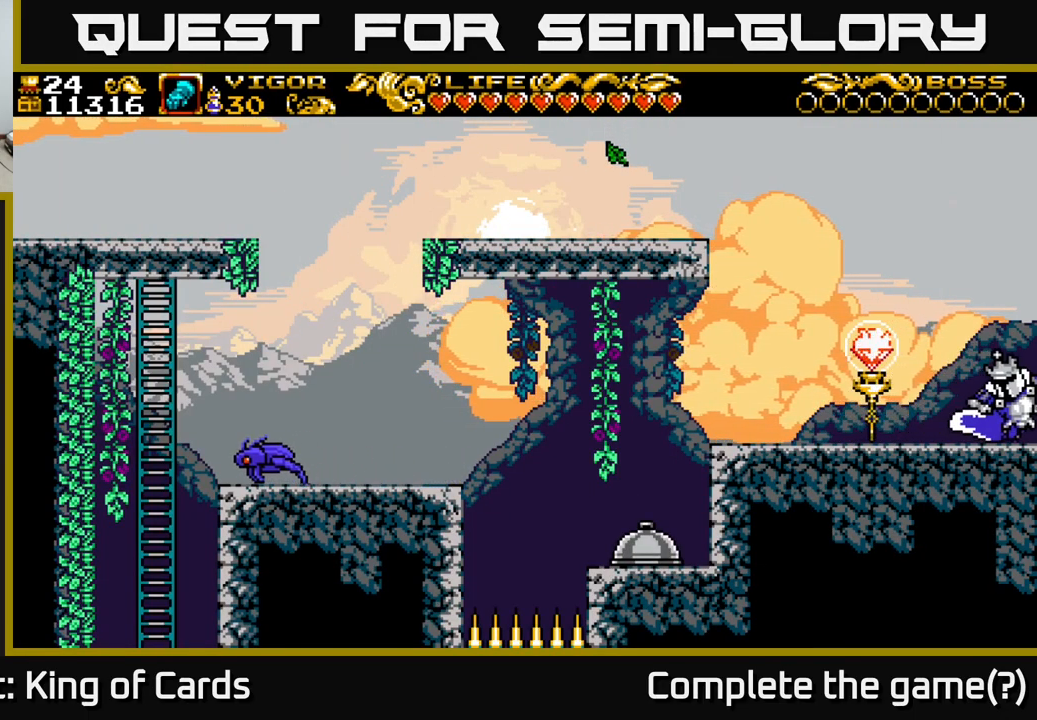
{"buttons": ["DPAD_LEFT"], "right_stick": "center", "events": []}
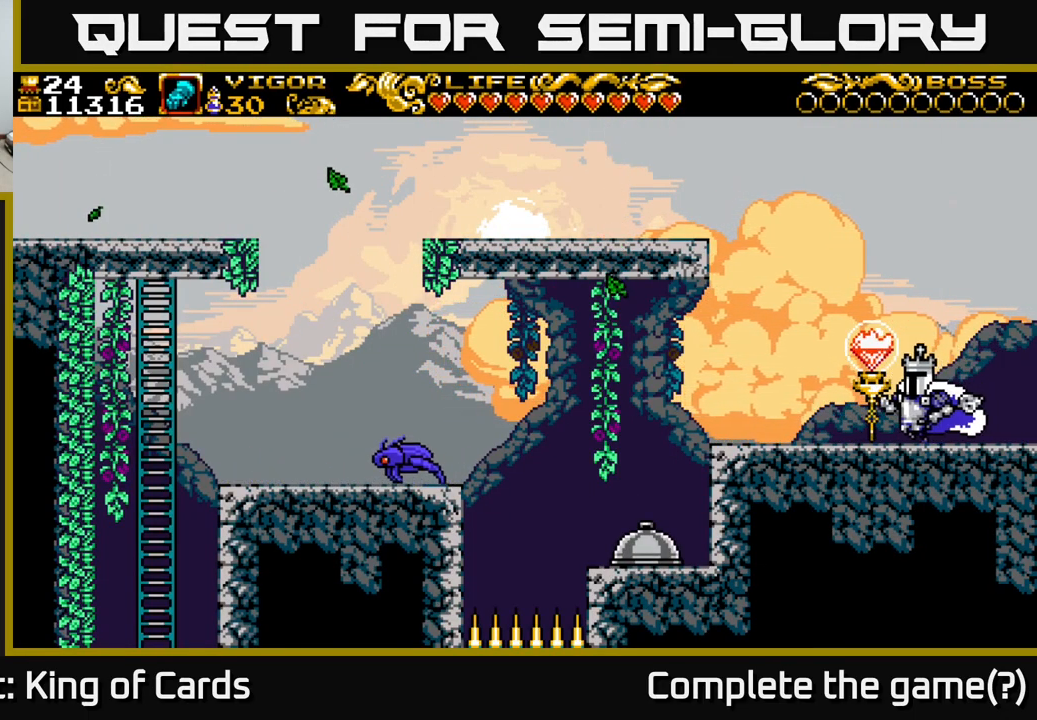
{"buttons": ["DPAD_LEFT"], "right_stick": "center", "events": []}
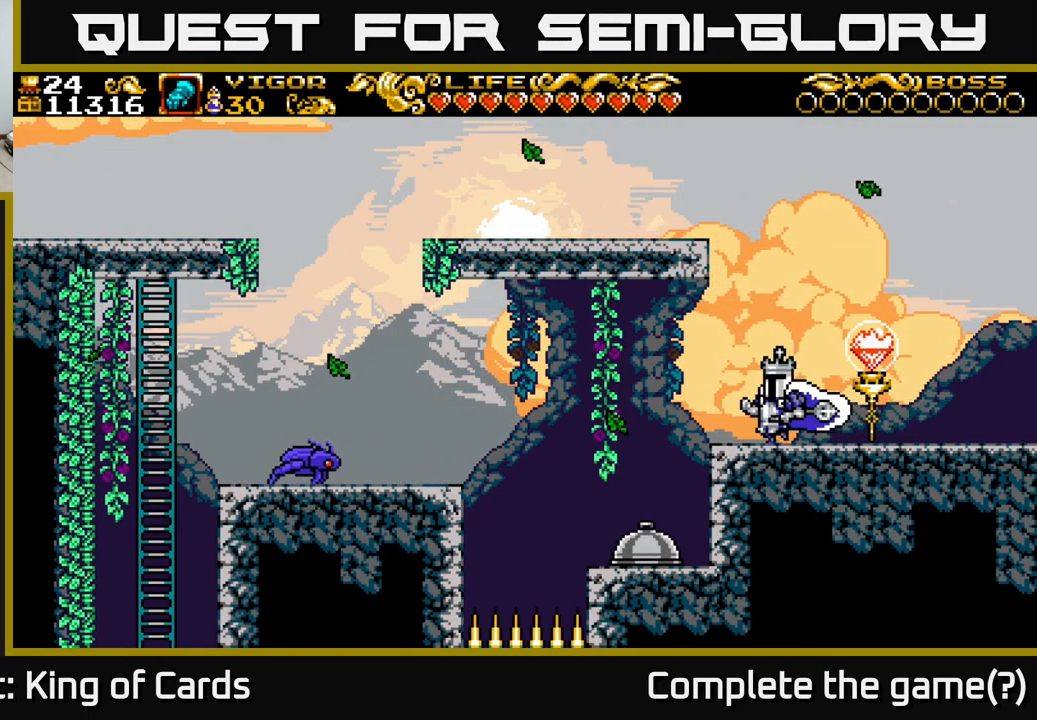
{"buttons": [], "right_stick": "center", "events": [[417, "DPAD_LEFT", "up"]]}